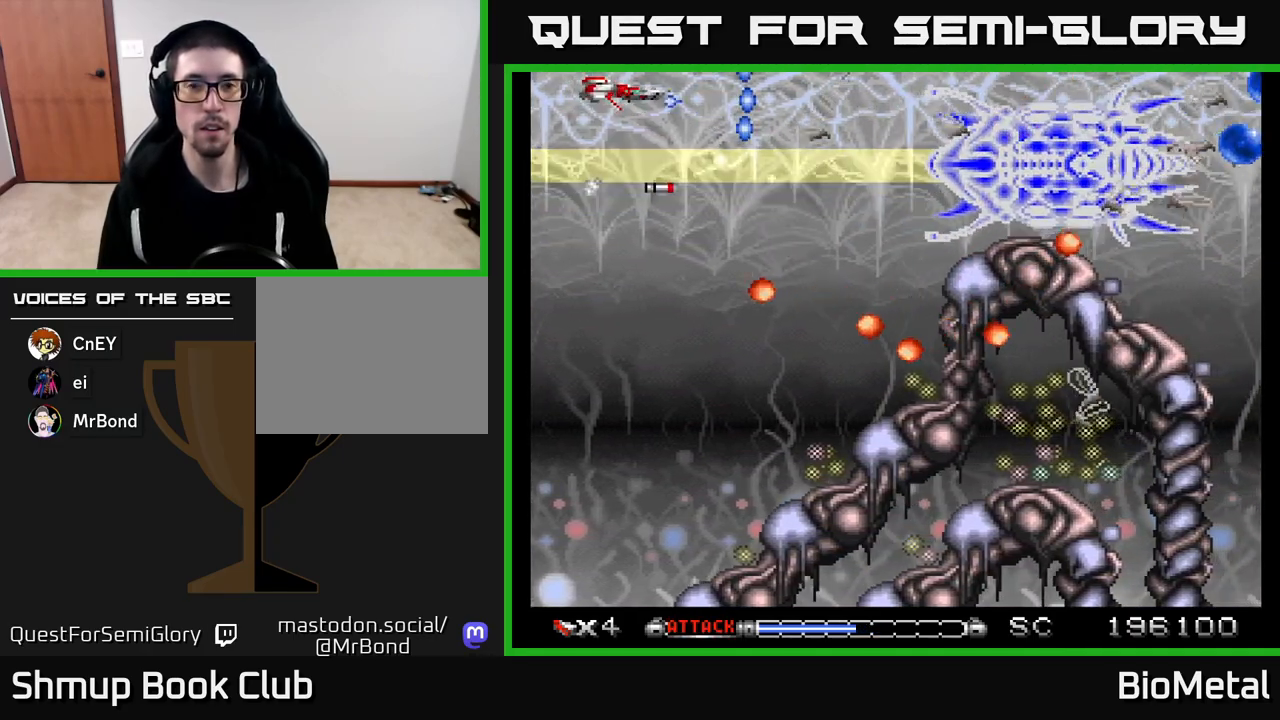
Gameplay with a controller (Xbox layout); each line is a JSON object with the inputs held at the frame after it. "events" lists button and stick changes between this image and that frame as [ms after this image, input, new state], when the widget could be followed in between.
{"buttons": ["A"], "left_stick": "center", "right_stick": "center", "events": [[233, "DPAD_RIGHT", "down"], [467, "DPAD_RIGHT", "up"]]}
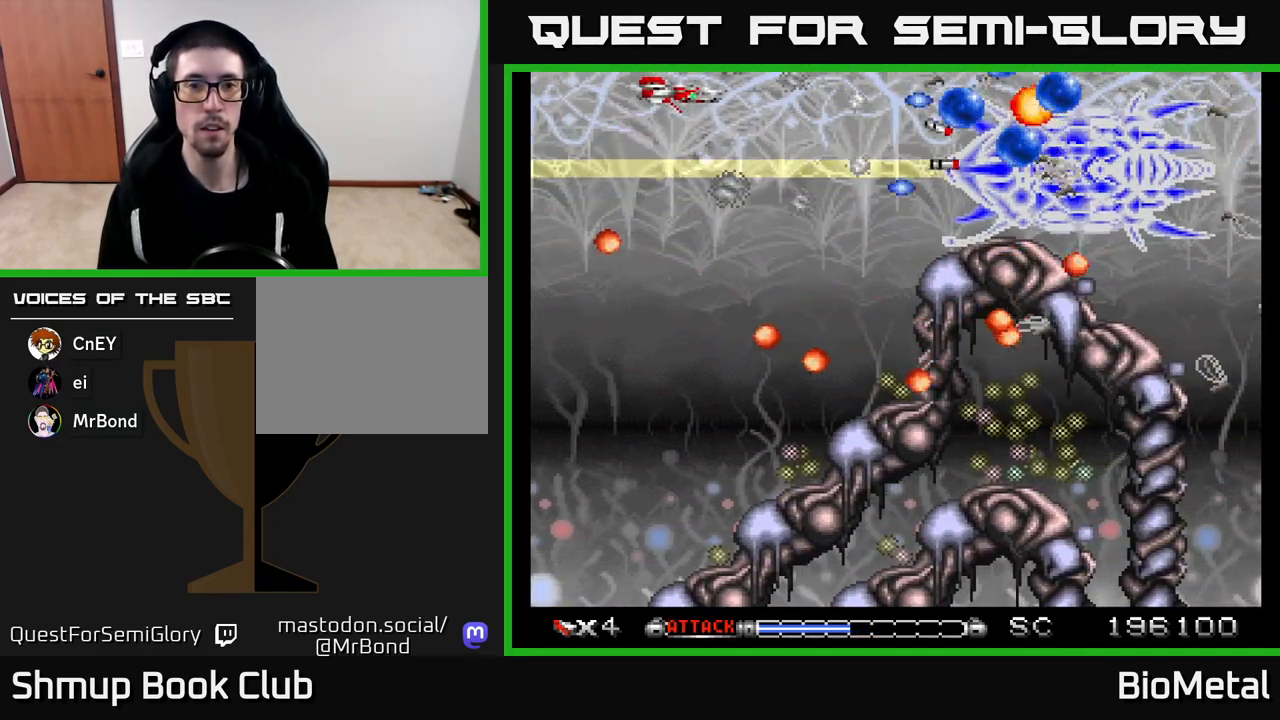
{"buttons": ["A", "DPAD_RIGHT"], "left_stick": "center", "right_stick": "center", "events": [[383, "DPAD_RIGHT", "down"]]}
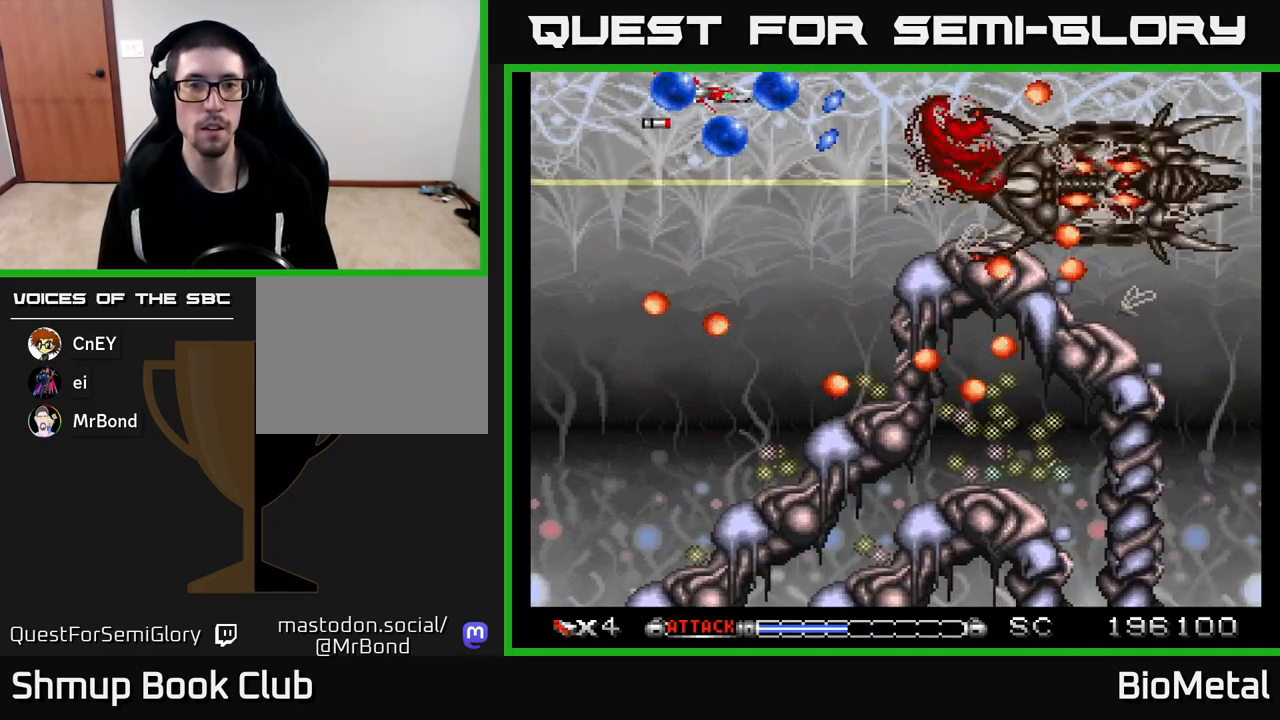
{"buttons": ["A"], "left_stick": "center", "right_stick": "center", "events": [[50, "DPAD_RIGHT", "up"], [100, "DPAD_LEFT", "down"], [167, "DPAD_DOWN", "down"], [200, "X", "down"], [250, "DPAD_LEFT", "up"], [350, "DPAD_DOWN", "up"], [383, "X", "up"]]}
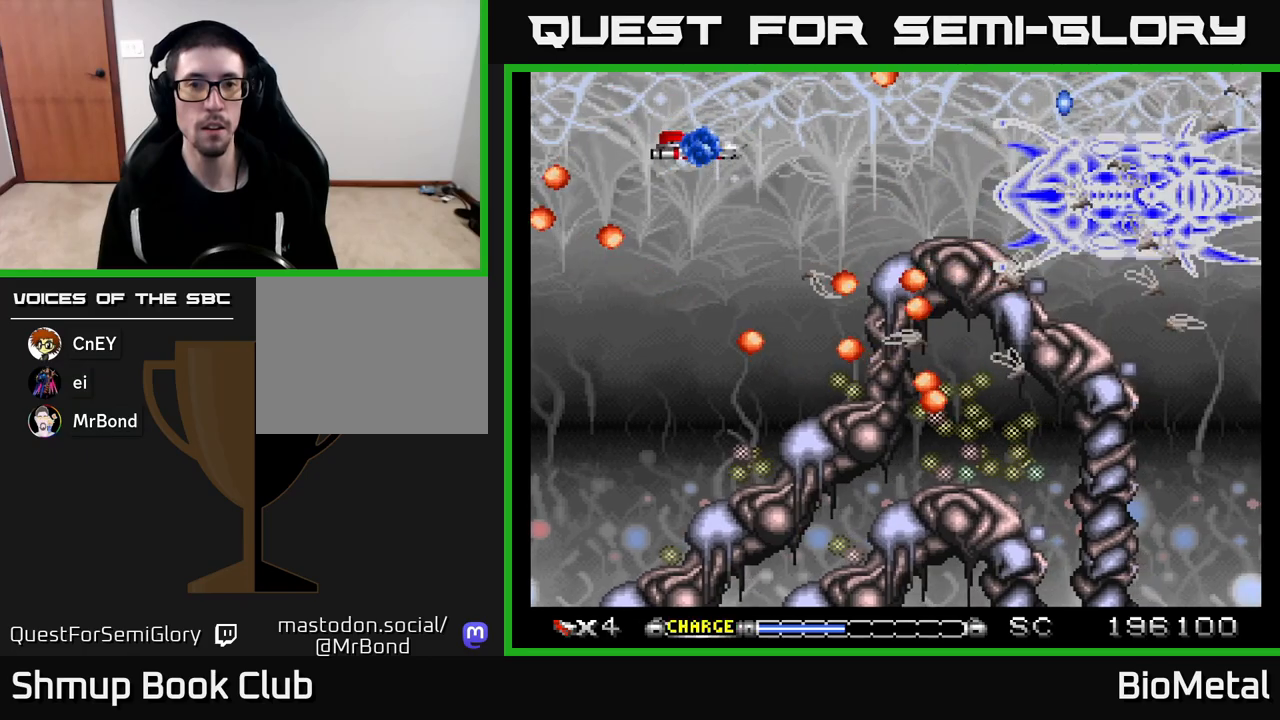
{"buttons": ["A", "DPAD_UP"], "left_stick": "center", "right_stick": "center", "events": [[17, "DPAD_LEFT", "down"], [133, "DPAD_LEFT", "up"], [333, "DPAD_LEFT", "down"], [333, "DPAD_UP", "down"], [500, "DPAD_LEFT", "up"]]}
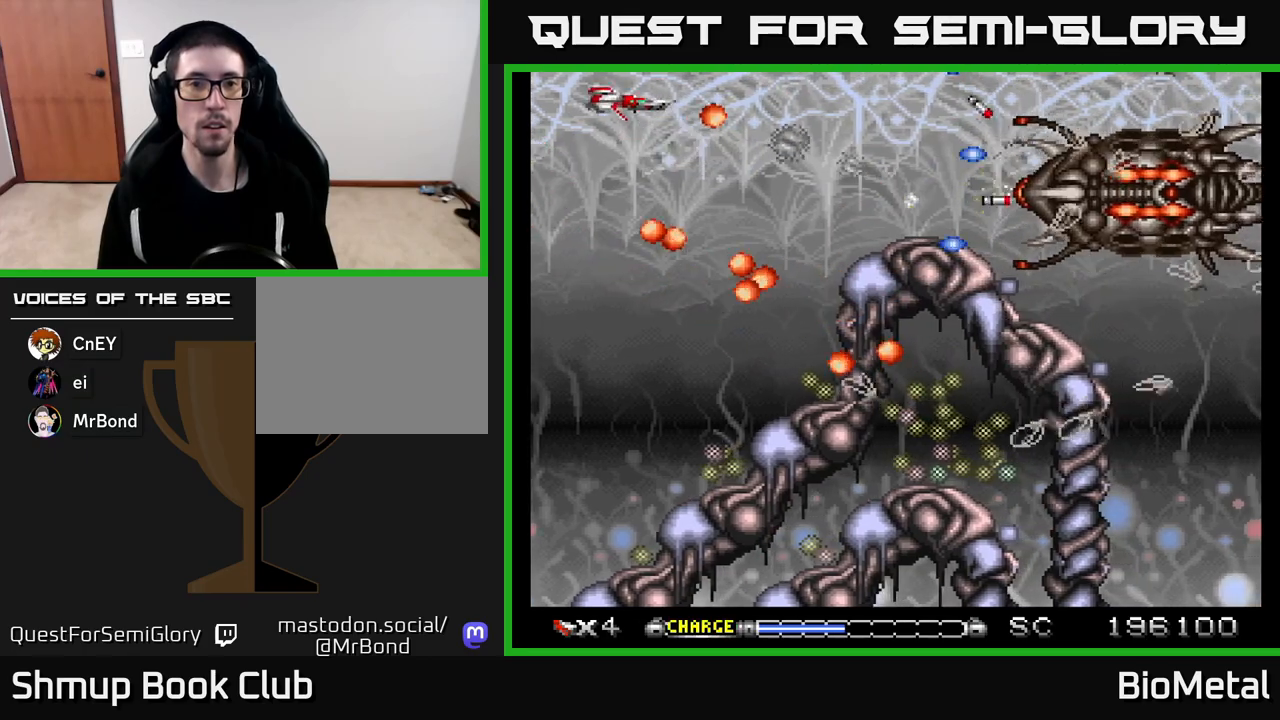
{"buttons": ["A"], "left_stick": "center", "right_stick": "center", "events": [[83, "DPAD_RIGHT", "down"], [117, "DPAD_UP", "up"], [333, "DPAD_RIGHT", "up"], [350, "DPAD_DOWN", "down"], [400, "DPAD_DOWN", "up"], [417, "DPAD_LEFT", "down"], [500, "DPAD_LEFT", "up"]]}
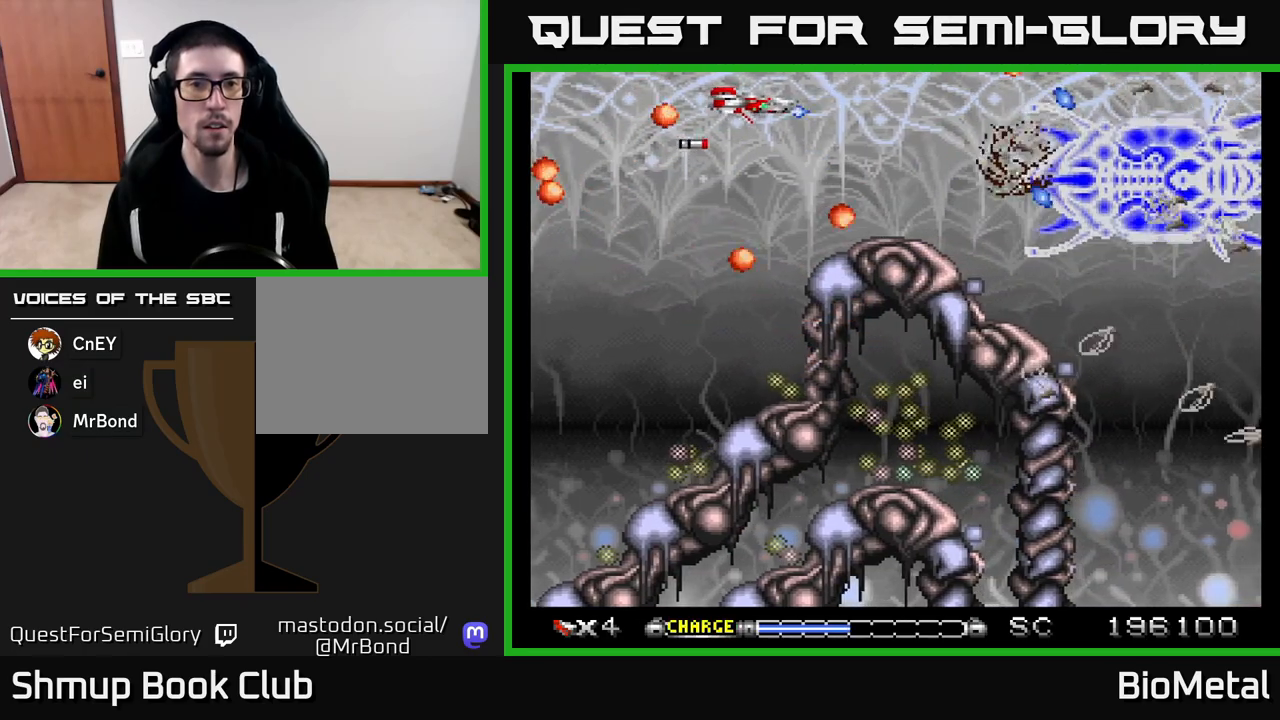
{"buttons": ["A"], "left_stick": "center", "right_stick": "center", "events": [[17, "DPAD_RIGHT", "down"], [83, "DPAD_RIGHT", "up"], [167, "DPAD_LEFT", "down"], [283, "DPAD_LEFT", "up"]]}
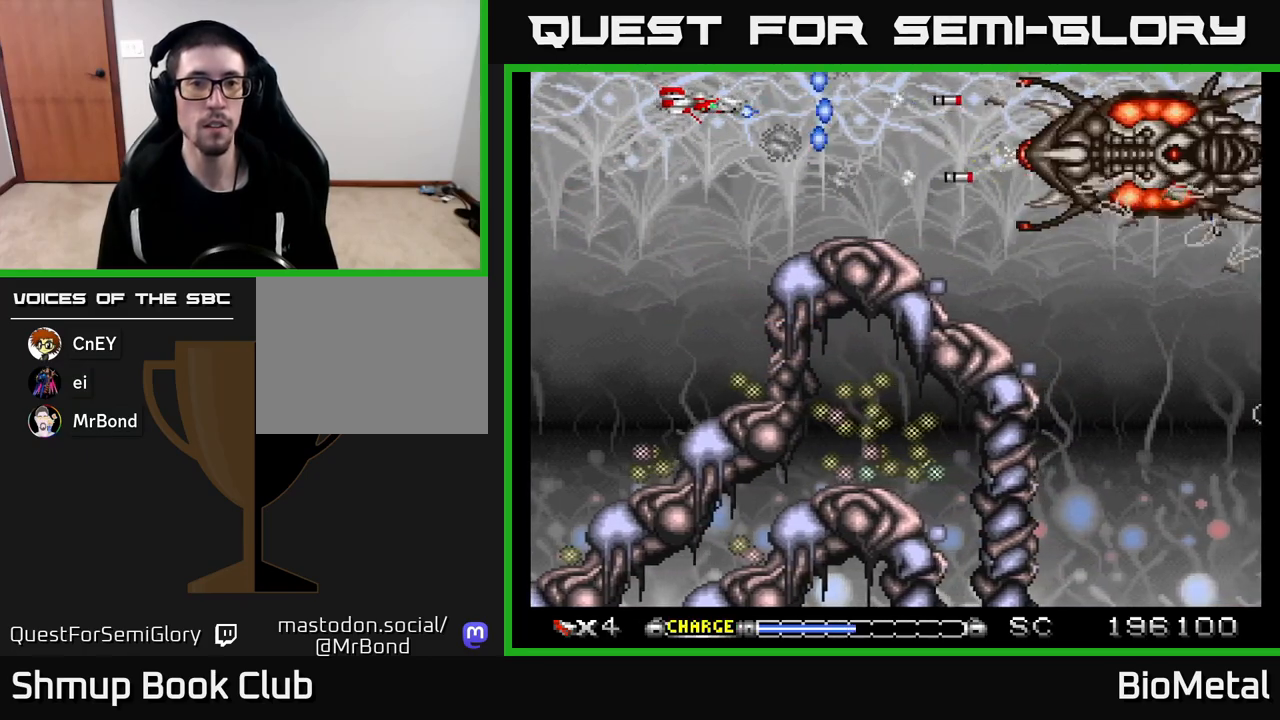
{"buttons": ["A", "DPAD_DOWN"], "left_stick": "center", "right_stick": "center", "events": [[83, "DPAD_DOWN", "down"], [183, "DPAD_LEFT", "down"], [200, "DPAD_DOWN", "up"], [333, "DPAD_LEFT", "up"], [350, "X", "down"], [450, "DPAD_DOWN", "down"], [483, "X", "up"]]}
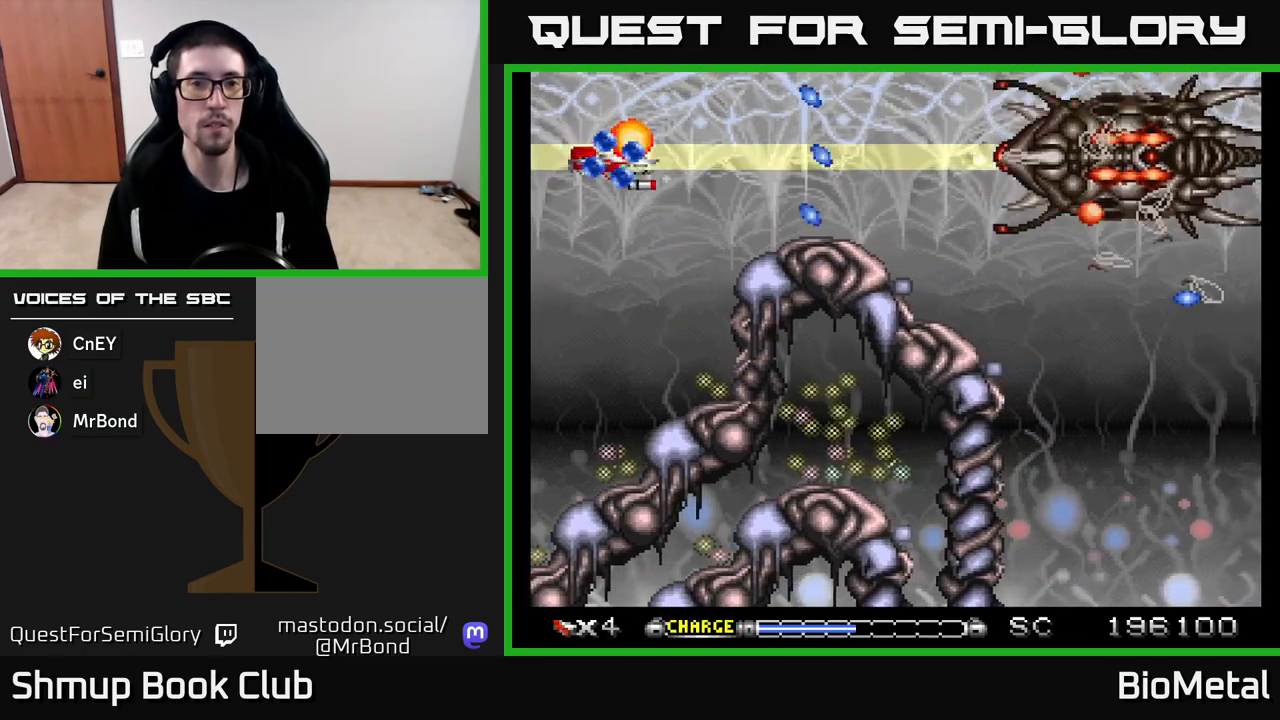
{"buttons": ["A", "DPAD_DOWN"], "left_stick": "center", "right_stick": "center", "events": [[67, "DPAD_DOWN", "up"], [117, "DPAD_LEFT", "down"], [183, "R2", "down"], [250, "DPAD_DOWN", "down"], [283, "R2", "up"], [333, "DPAD_LEFT", "up"]]}
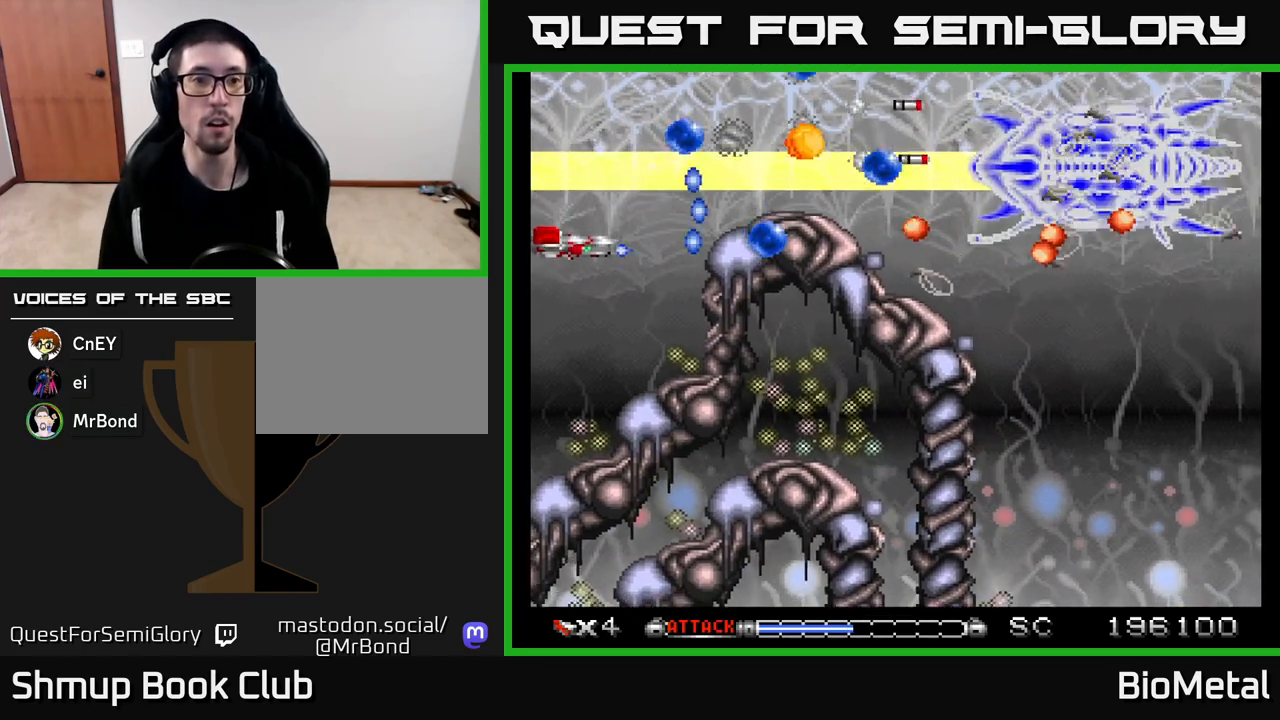
{"buttons": ["A"], "left_stick": "center", "right_stick": "center", "events": [[183, "DPAD_DOWN", "up"]]}
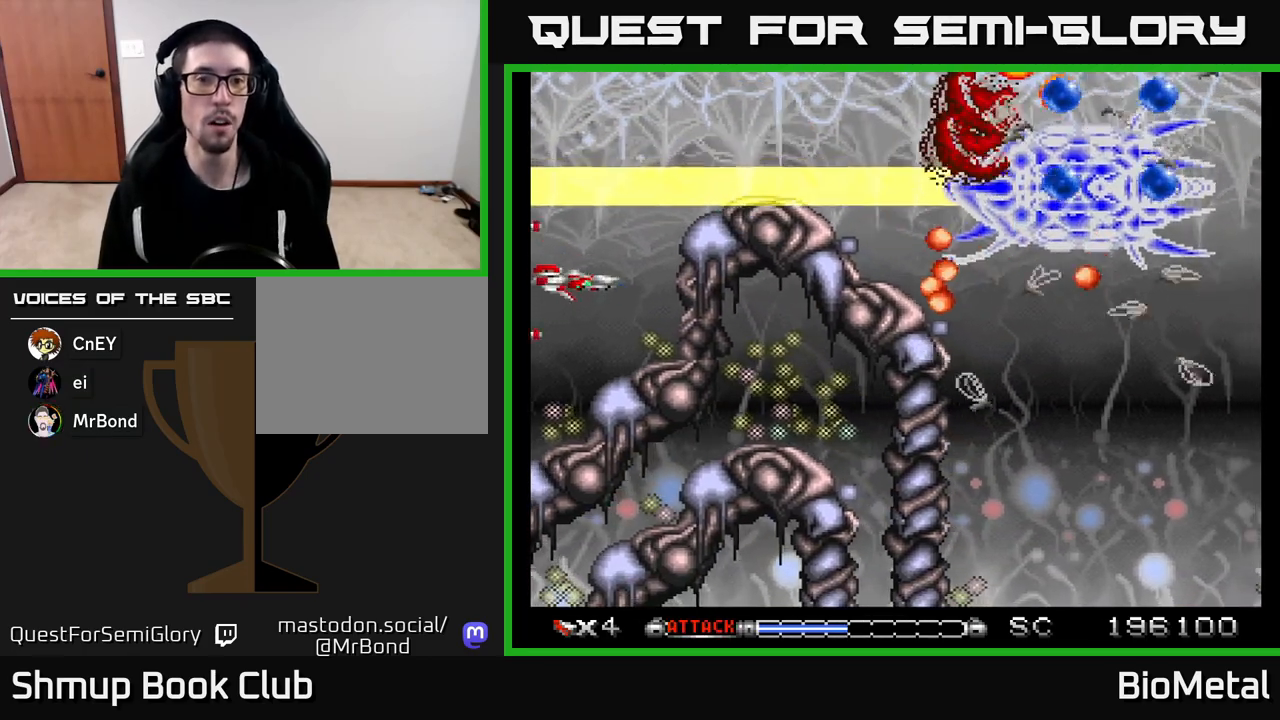
{"buttons": ["A"], "left_stick": "center", "right_stick": "center", "events": [[67, "DPAD_DOWN", "down"], [150, "DPAD_LEFT", "down"], [167, "DPAD_DOWN", "up"], [317, "DPAD_LEFT", "up"]]}
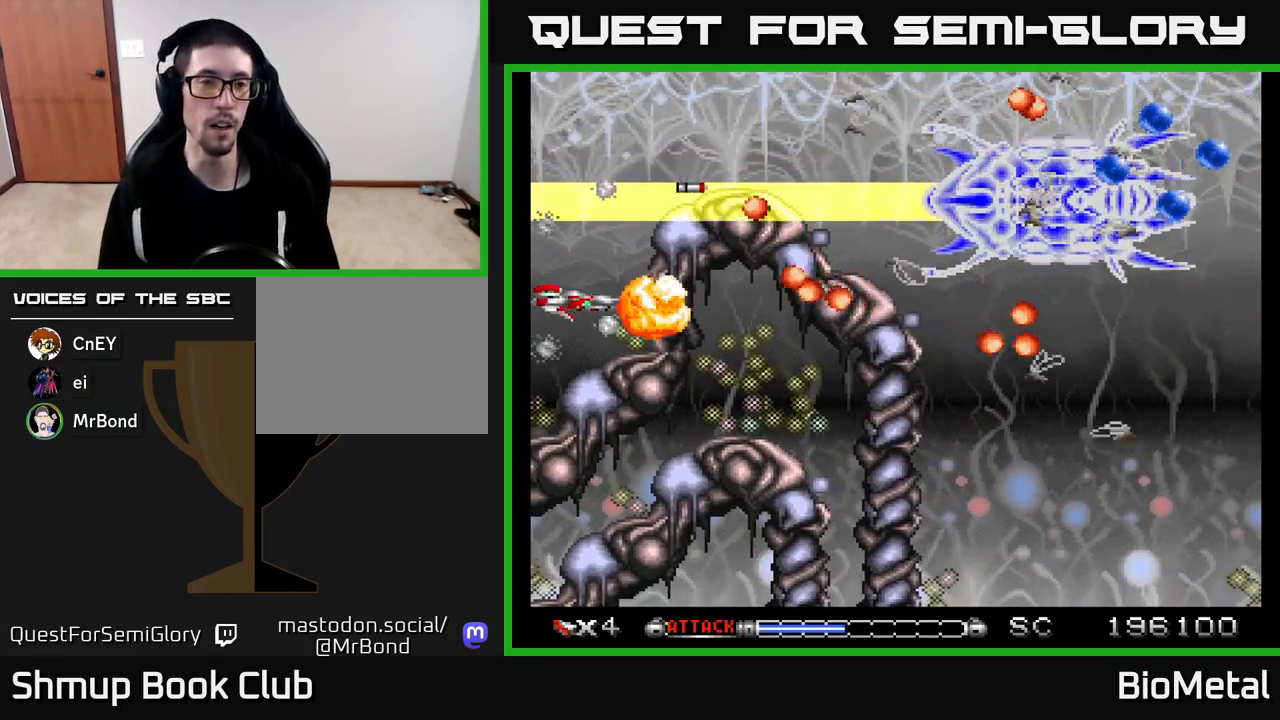
{"buttons": ["A"], "left_stick": "center", "right_stick": "center", "events": [[200, "DPAD_LEFT", "down"], [283, "DPAD_UP", "down"], [417, "DPAD_UP", "up"], [433, "DPAD_LEFT", "up"]]}
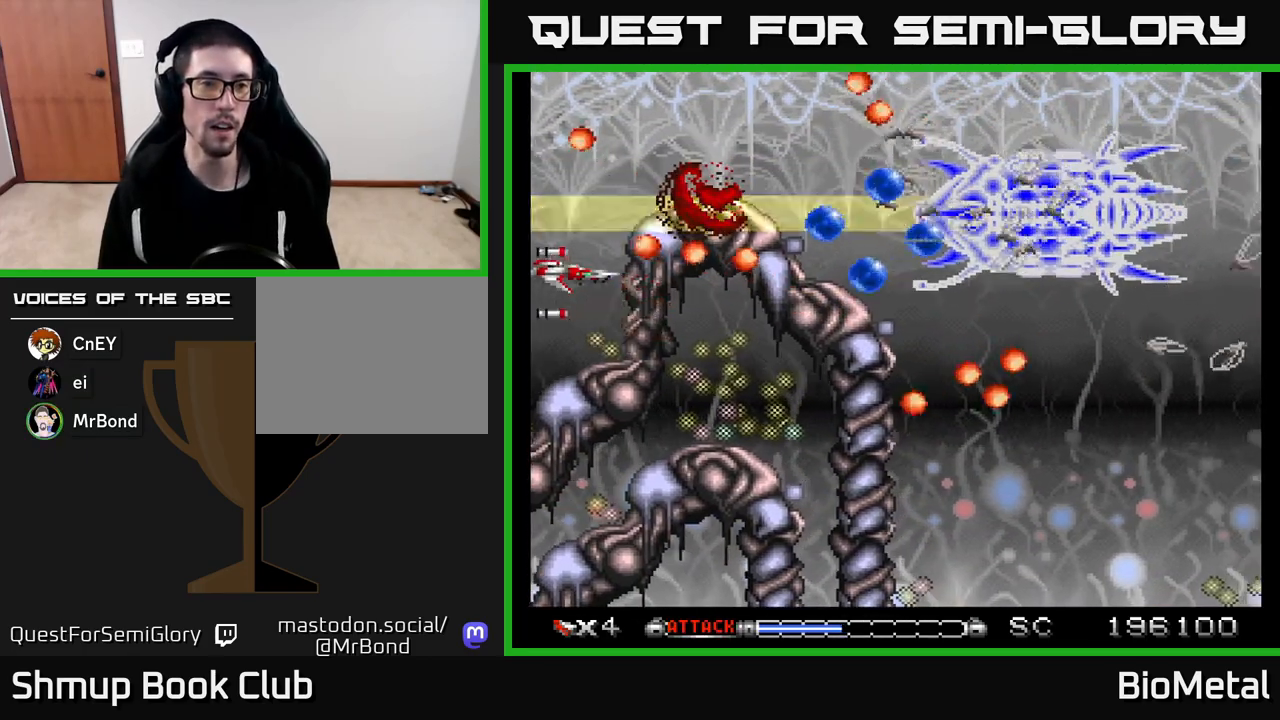
{"buttons": ["A", "DPAD_UP", "DPAD_LEFT"], "left_stick": "center", "right_stick": "center", "events": [[150, "DPAD_LEFT", "down"], [167, "DPAD_UP", "down"], [217, "DPAD_UP", "up"], [233, "DPAD_LEFT", "up"], [333, "DPAD_UP", "down"], [500, "DPAD_LEFT", "down"]]}
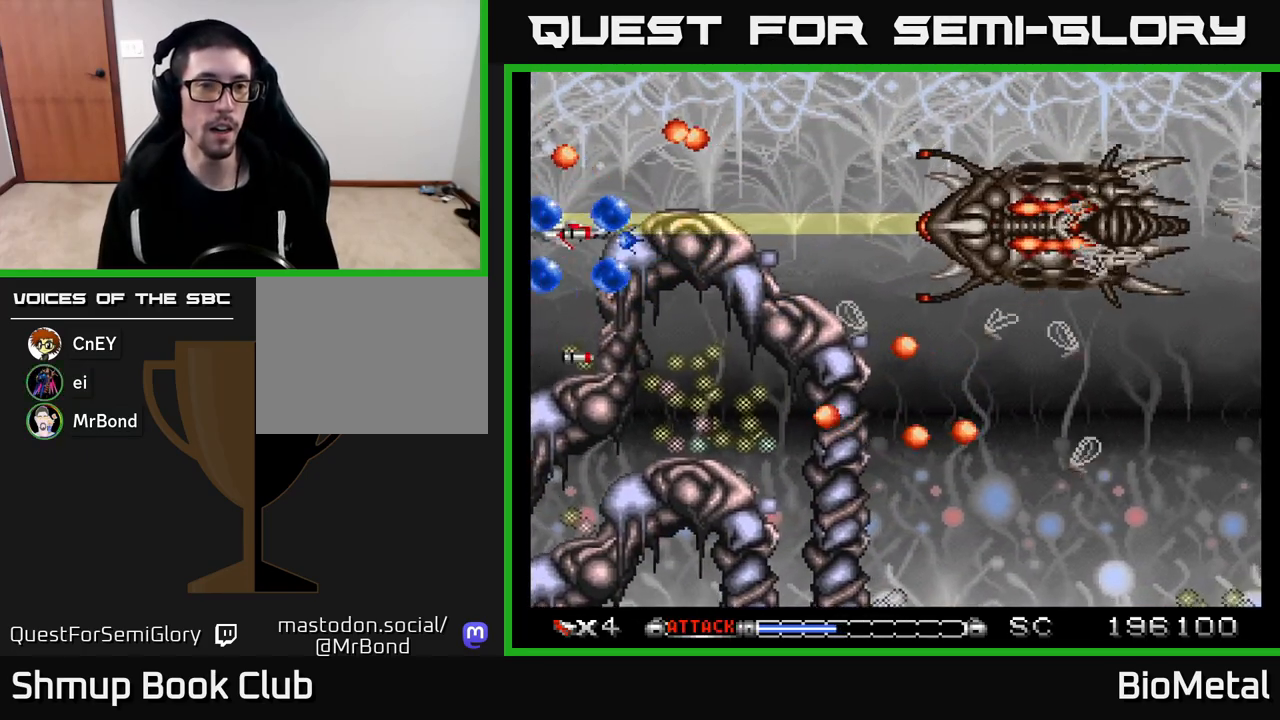
{"buttons": ["A", "DPAD_UP"], "left_stick": "center", "right_stick": "center", "events": [[83, "DPAD_LEFT", "up"], [133, "DPAD_UP", "up"], [217, "DPAD_UP", "down"], [233, "DPAD_LEFT", "down"], [467, "DPAD_LEFT", "up"]]}
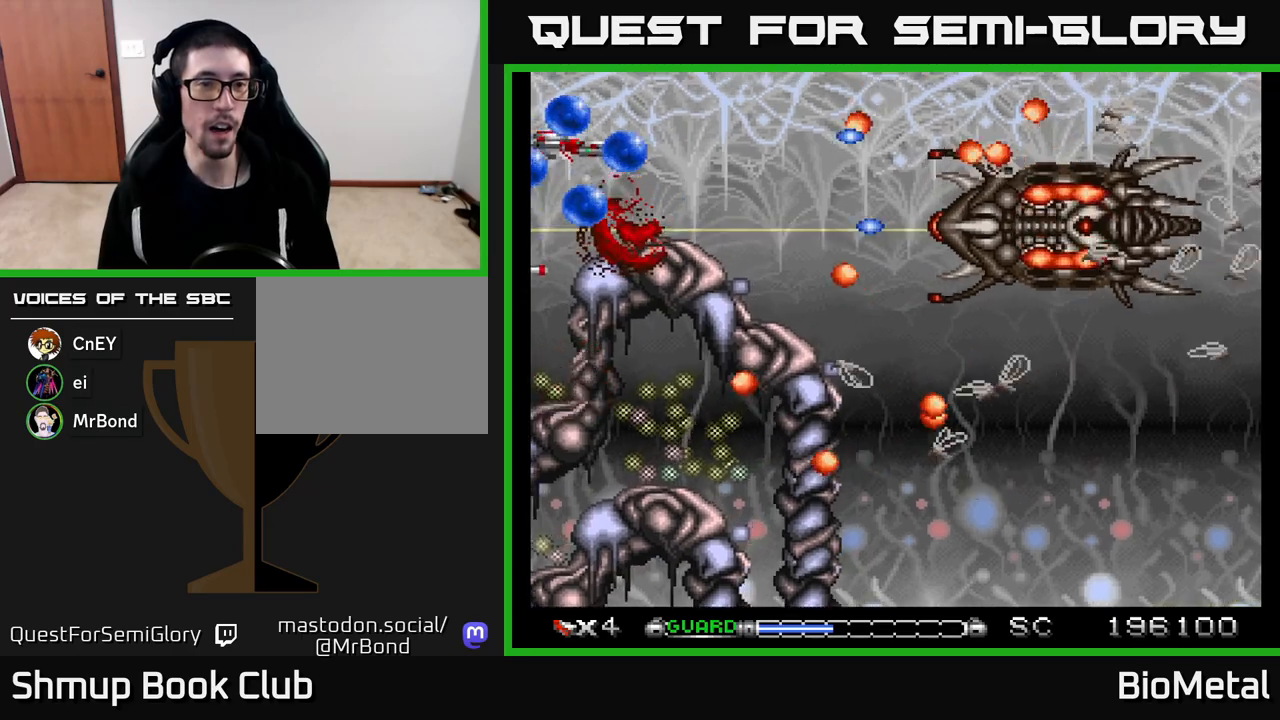
{"buttons": ["A", "DPAD_LEFT"], "left_stick": "center", "right_stick": "center", "events": [[133, "DPAD_UP", "up"], [150, "DPAD_RIGHT", "down"], [233, "DPAD_DOWN", "down"], [433, "DPAD_RIGHT", "up"], [467, "DPAD_DOWN", "up"], [467, "DPAD_LEFT", "down"]]}
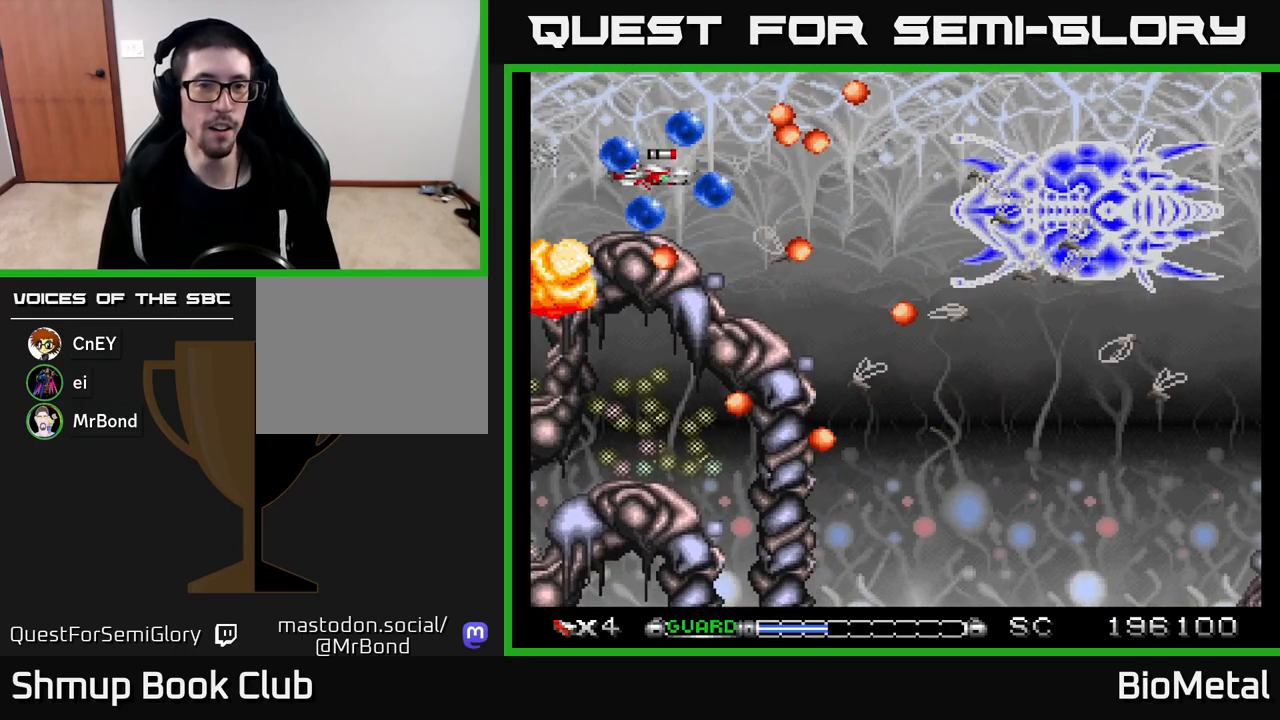
{"buttons": ["A", "DPAD_UP", "DPAD_RIGHT"], "left_stick": "center", "right_stick": "center", "events": [[33, "R2", "down"], [150, "R2", "up"], [183, "DPAD_UP", "down"], [200, "DPAD_LEFT", "up"], [383, "DPAD_RIGHT", "down"]]}
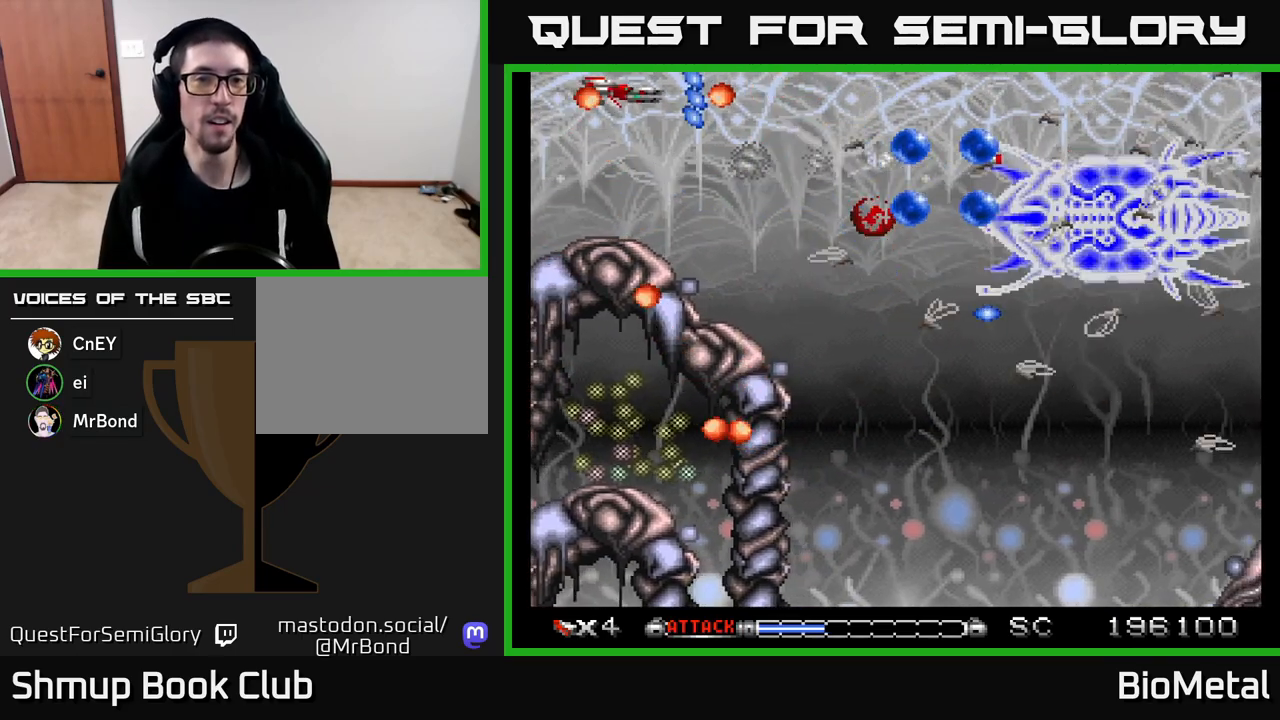
{"buttons": ["A", "DPAD_DOWN", "DPAD_RIGHT"], "left_stick": "center", "right_stick": "center", "events": [[50, "DPAD_UP", "up"], [117, "DPAD_RIGHT", "up"], [133, "DPAD_UP", "down"], [217, "DPAD_UP", "up"], [350, "DPAD_RIGHT", "down"], [483, "DPAD_DOWN", "down"]]}
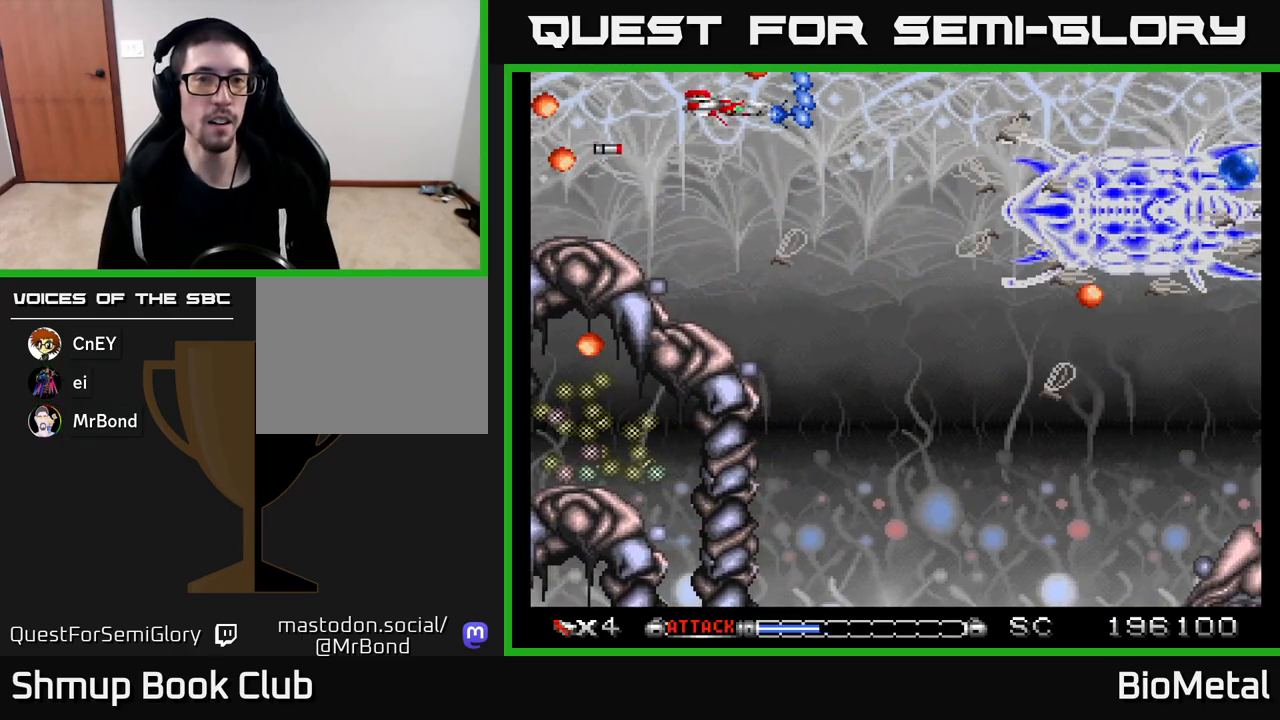
{"buttons": ["A"], "left_stick": "center", "right_stick": "center", "events": [[300, "DPAD_RIGHT", "up"], [467, "DPAD_RIGHT", "down"], [483, "DPAD_DOWN", "up"], [500, "DPAD_RIGHT", "up"]]}
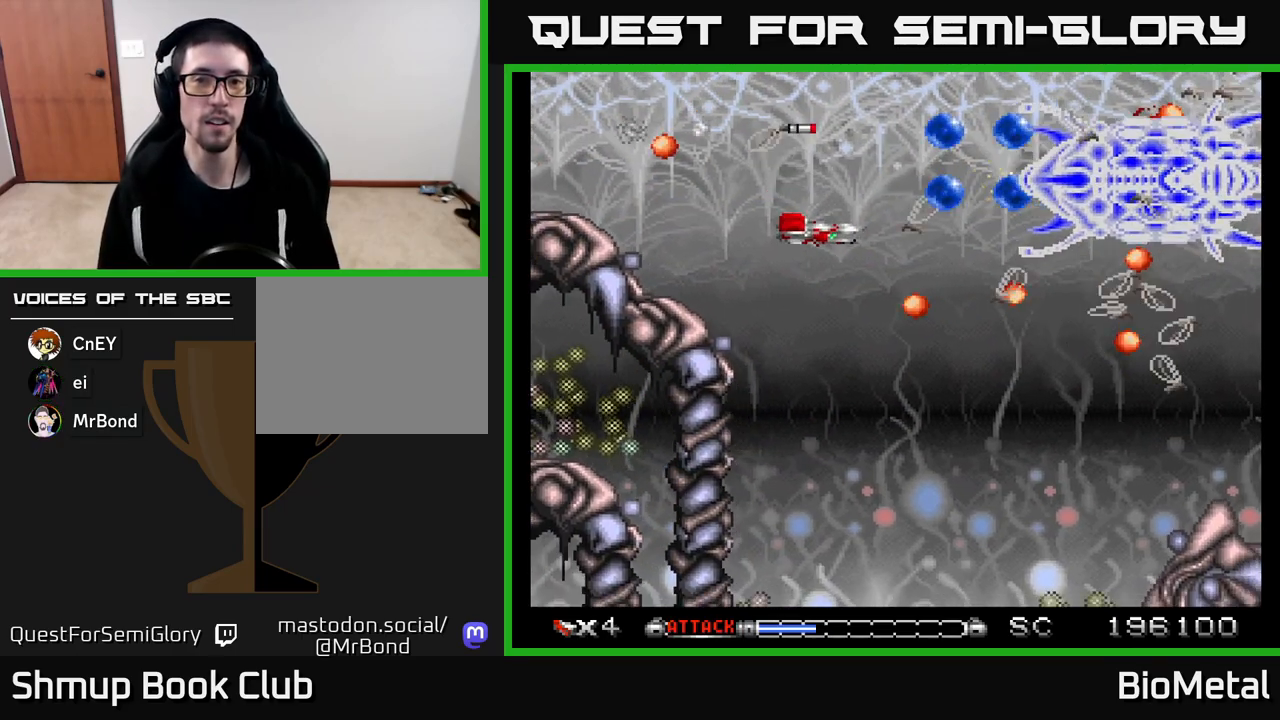
{"buttons": ["A"], "left_stick": "center", "right_stick": "center", "events": [[33, "DPAD_UP", "down"], [67, "DPAD_LEFT", "down"], [150, "DPAD_LEFT", "up"], [183, "DPAD_UP", "up"], [283, "DPAD_LEFT", "down"], [400, "R2", "down"], [450, "DPAD_LEFT", "up"], [500, "R2", "up"]]}
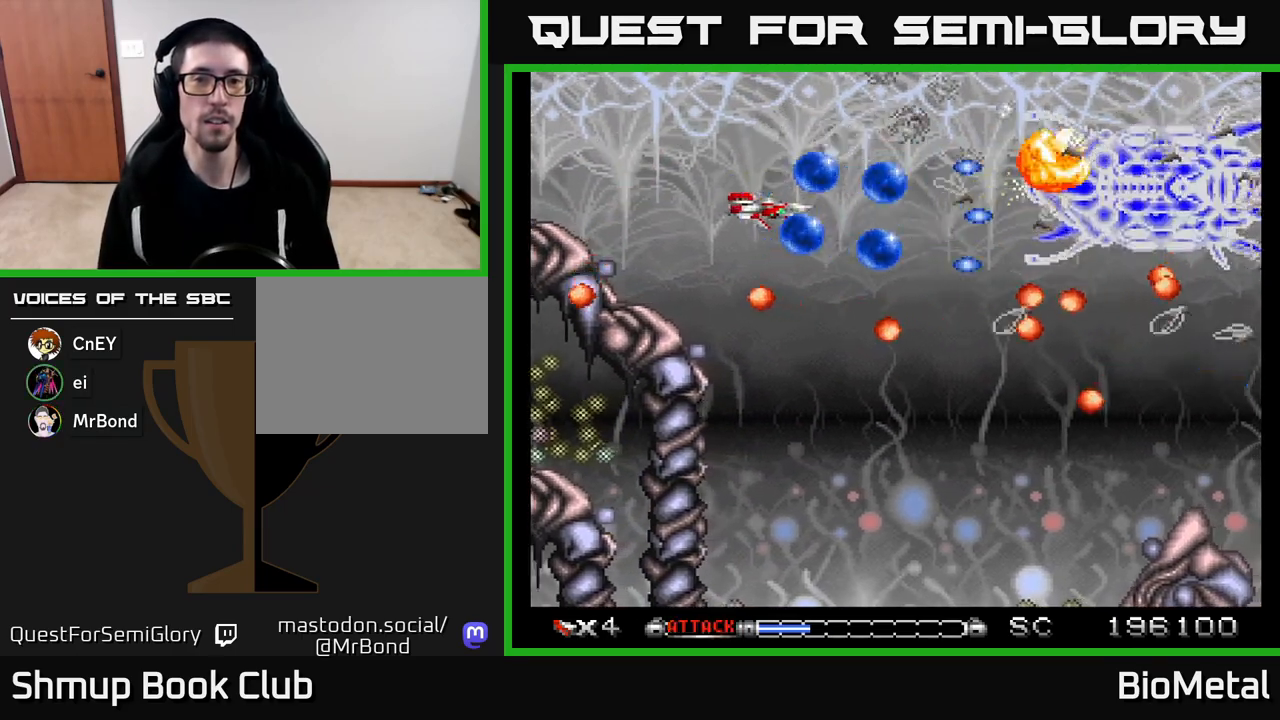
{"buttons": ["A", "DPAD_LEFT"], "left_stick": "center", "right_stick": "center", "events": [[67, "DPAD_RIGHT", "down"], [233, "DPAD_DOWN", "down"], [283, "DPAD_RIGHT", "up"], [350, "DPAD_LEFT", "down"], [400, "DPAD_DOWN", "up"]]}
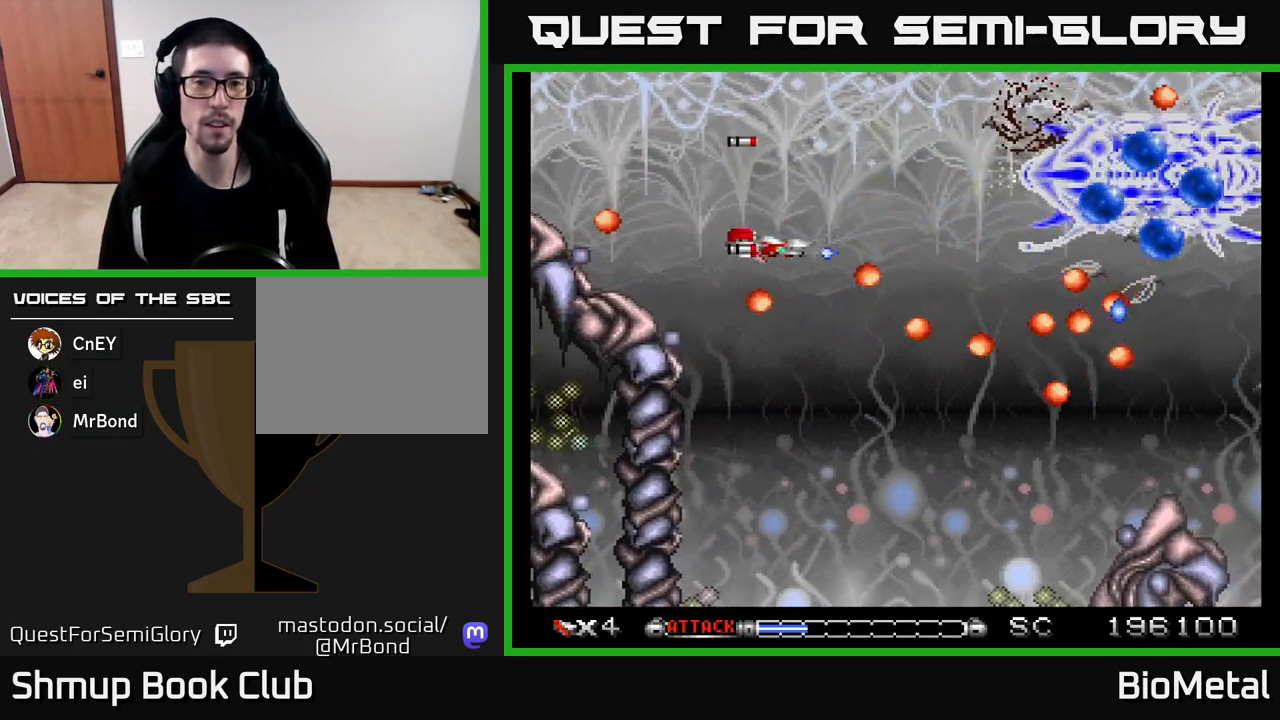
{"buttons": ["A", "DPAD_LEFT"], "left_stick": "center", "right_stick": "center", "events": [[17, "DPAD_UP", "down"], [83, "DPAD_LEFT", "up"], [167, "DPAD_UP", "up"], [267, "DPAD_RIGHT", "down"], [367, "DPAD_RIGHT", "up"], [483, "DPAD_LEFT", "down"]]}
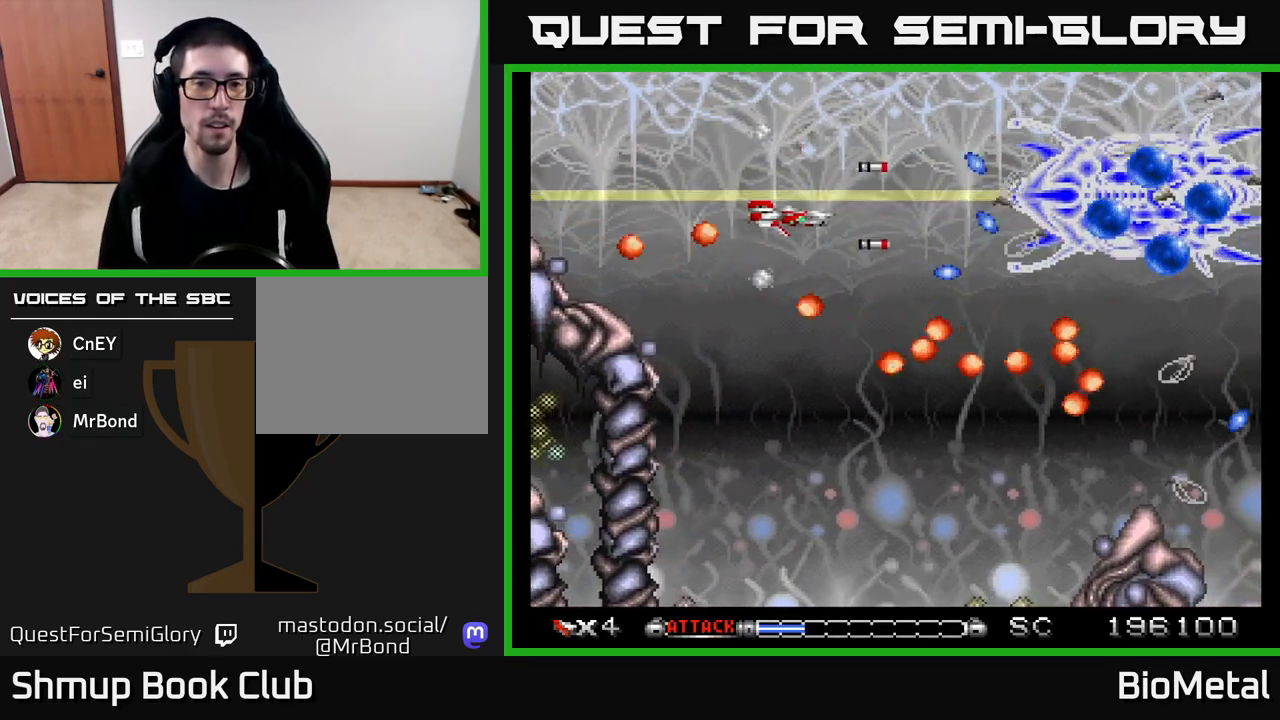
{"buttons": ["A", "DPAD_DOWN", "DPAD_RIGHT"], "left_stick": "center", "right_stick": "center", "events": [[233, "DPAD_DOWN", "down"], [417, "DPAD_LEFT", "up"], [467, "DPAD_RIGHT", "down"]]}
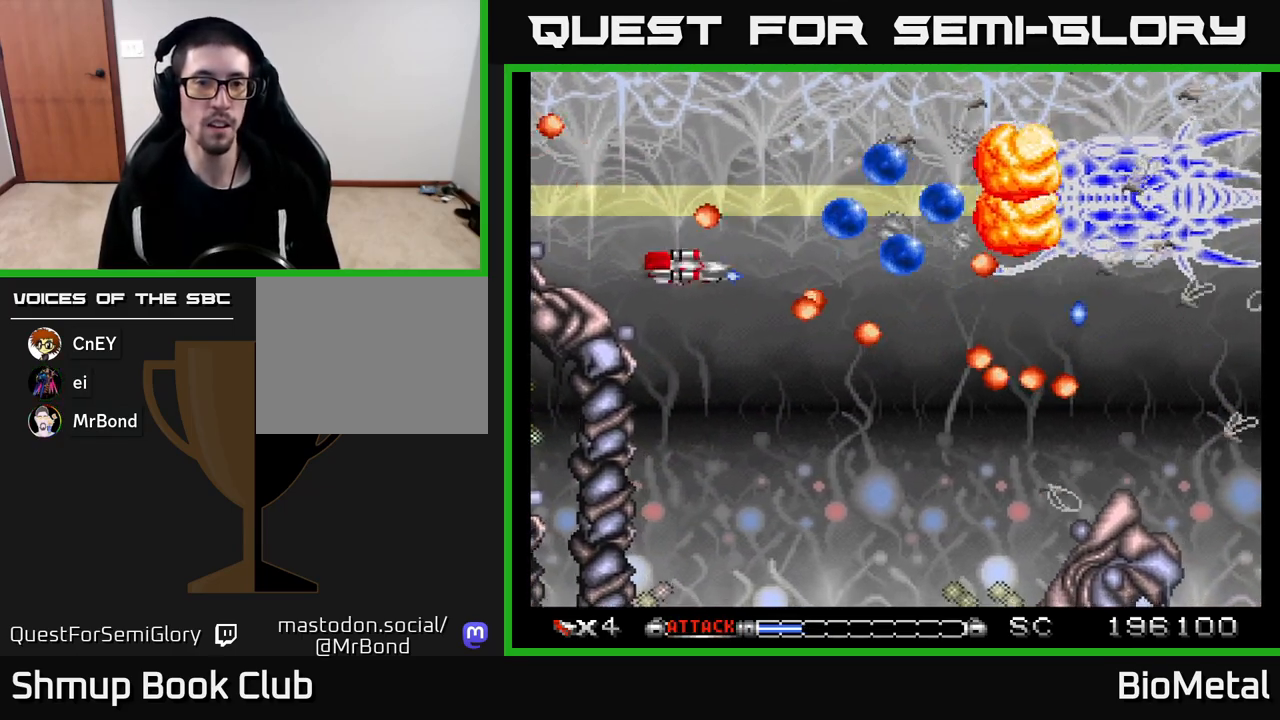
{"buttons": ["A", "DPAD_DOWN"], "left_stick": "center", "right_stick": "center", "events": [[83, "DPAD_RIGHT", "up"], [167, "DPAD_LEFT", "down"], [250, "DPAD_LEFT", "up"]]}
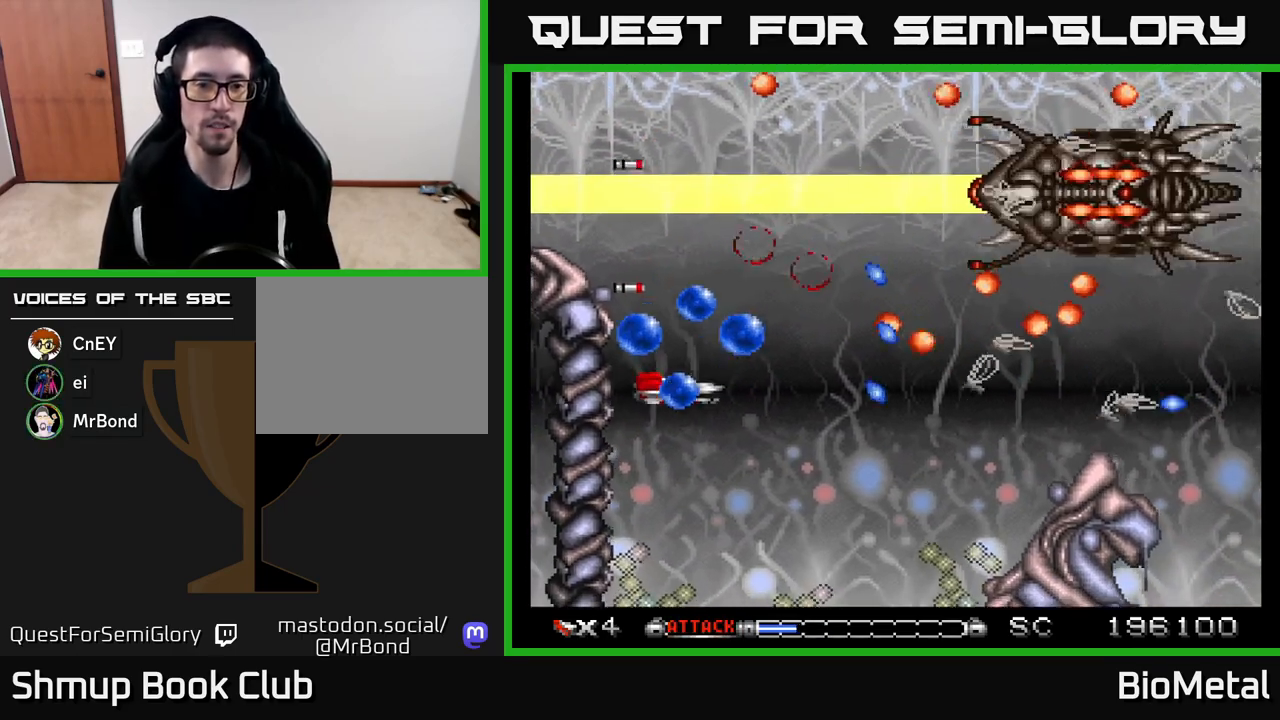
{"buttons": ["A", "X", "DPAD_DOWN"], "left_stick": "center", "right_stick": "center", "events": [[117, "DPAD_DOWN", "up"], [350, "X", "down"], [383, "DPAD_DOWN", "down"]]}
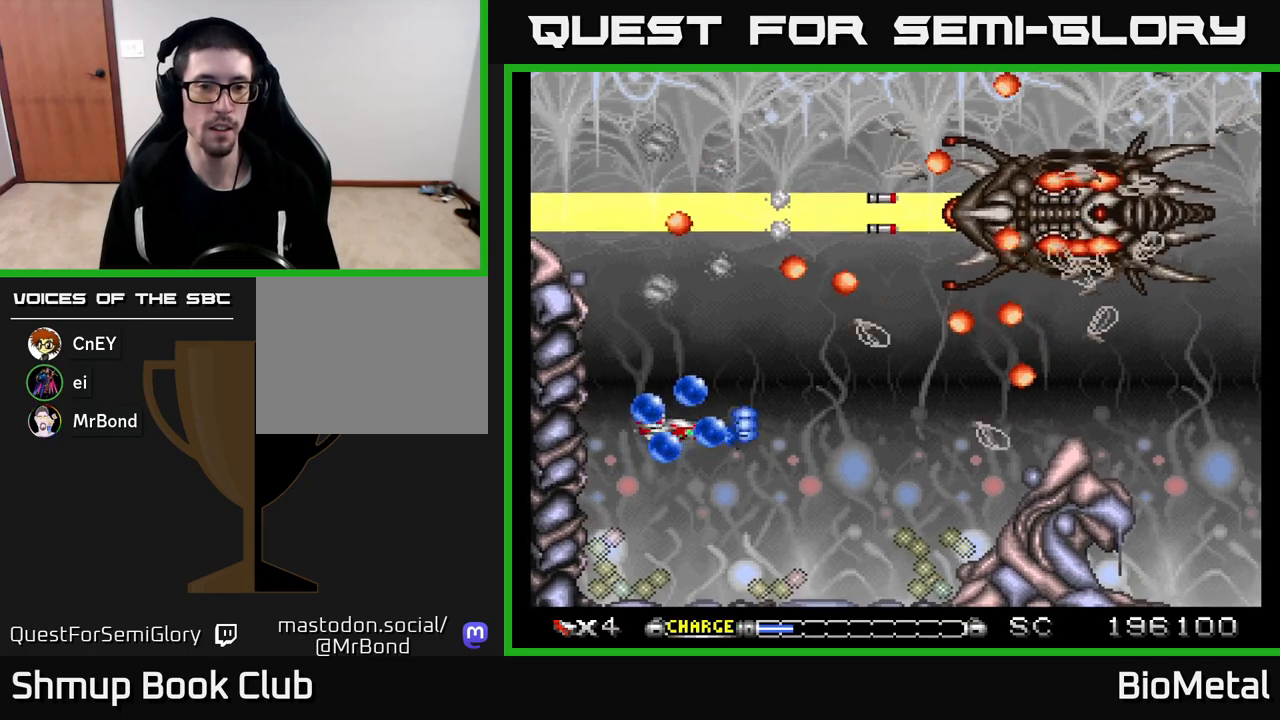
{"buttons": ["A"], "left_stick": "center", "right_stick": "center", "events": [[17, "X", "up"], [33, "DPAD_DOWN", "up"], [267, "DPAD_RIGHT", "down"], [317, "DPAD_DOWN", "down"], [417, "DPAD_RIGHT", "up"], [433, "DPAD_DOWN", "up"]]}
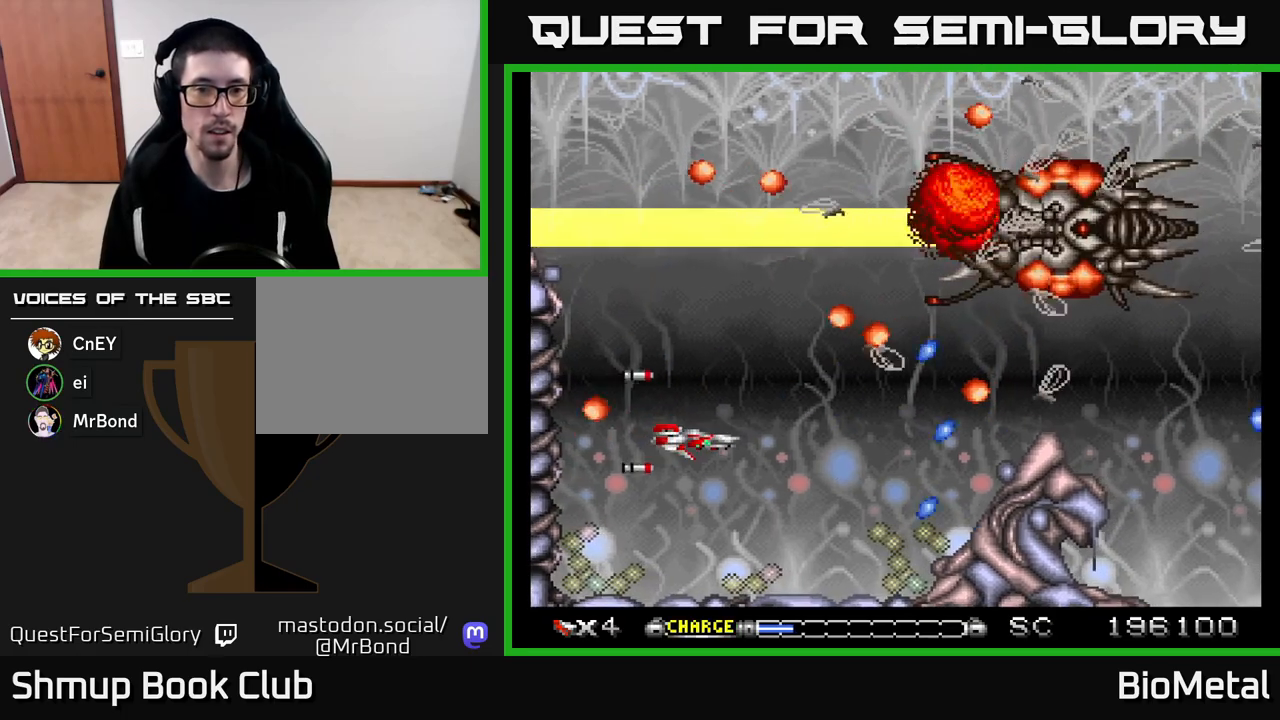
{"buttons": ["A"], "left_stick": "center", "right_stick": "center", "events": [[183, "DPAD_UP", "down"], [250, "DPAD_LEFT", "down"], [333, "DPAD_UP", "up"], [417, "DPAD_LEFT", "up"]]}
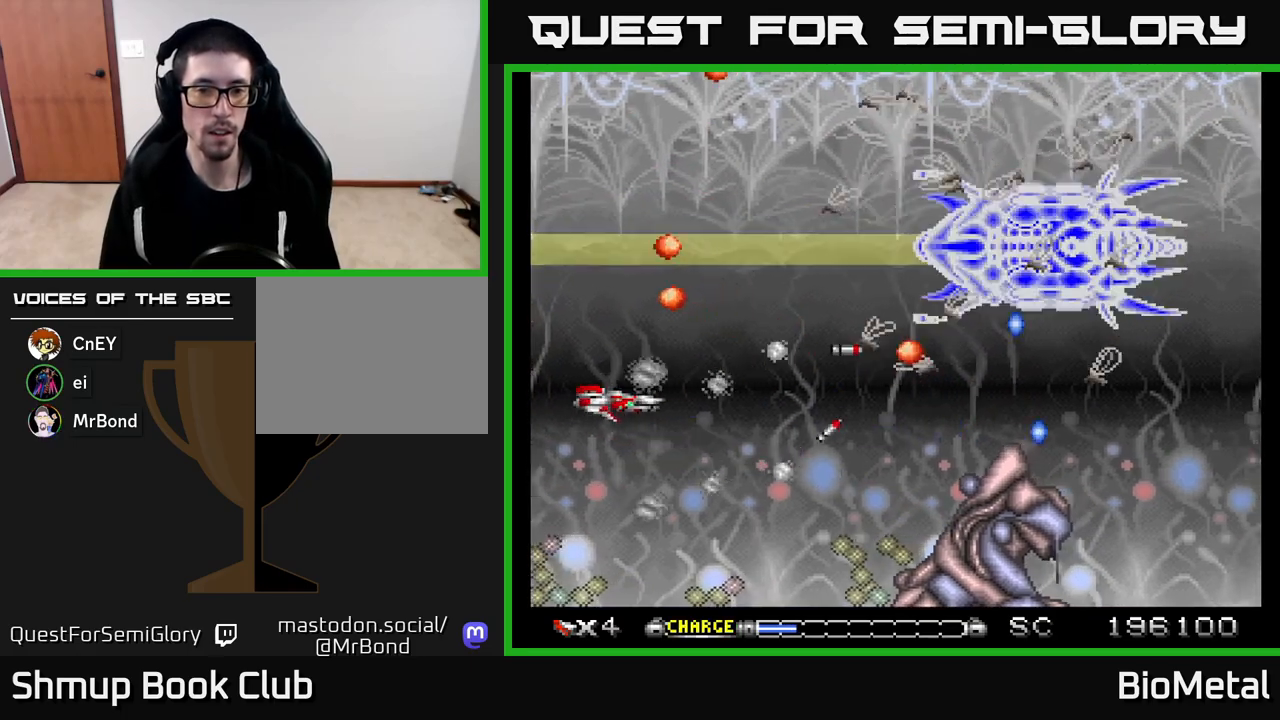
{"buttons": ["A"], "left_stick": "center", "right_stick": "center", "events": []}